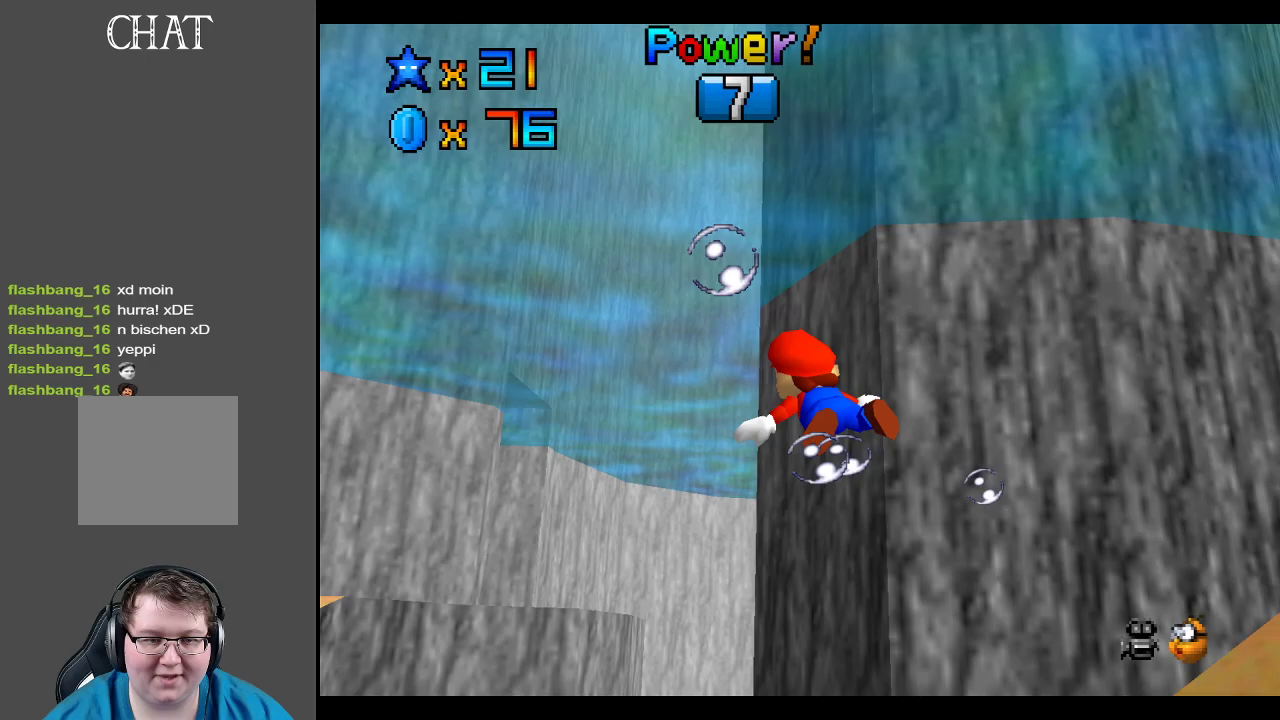
Gameplay with a controller (Xbox layout); each line is a JSON object with the inputs held at the frame after it. "events" lists button and stick changes between this image and that frame as [ms after this image, input, new state], when the widget could be followed in between. Not read: L3 R3.
{"buttons": ["A"], "left_stick": "down", "right_stick": "center", "events": [[117, "left_stick", "down"], [300, "A", "up"], [433, "A", "down"]]}
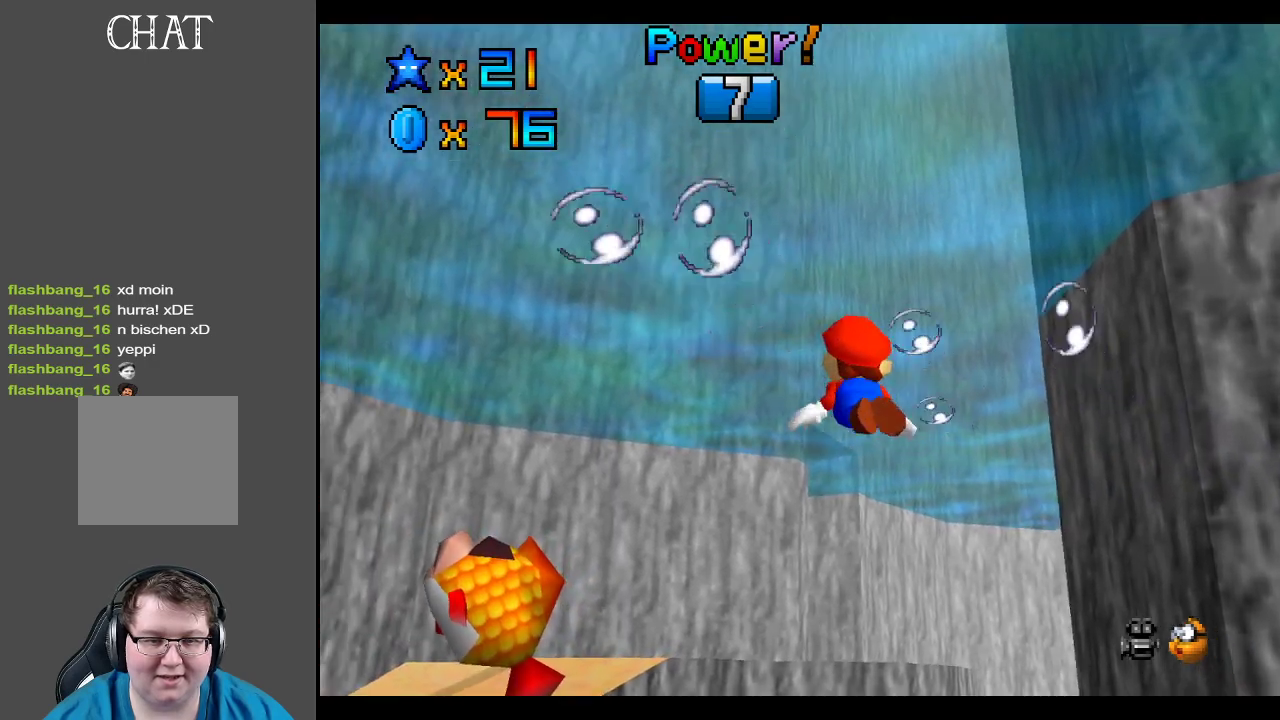
{"buttons": ["A"], "left_stick": "down-right", "right_stick": "center", "events": [[17, "left_stick", "down-right"]]}
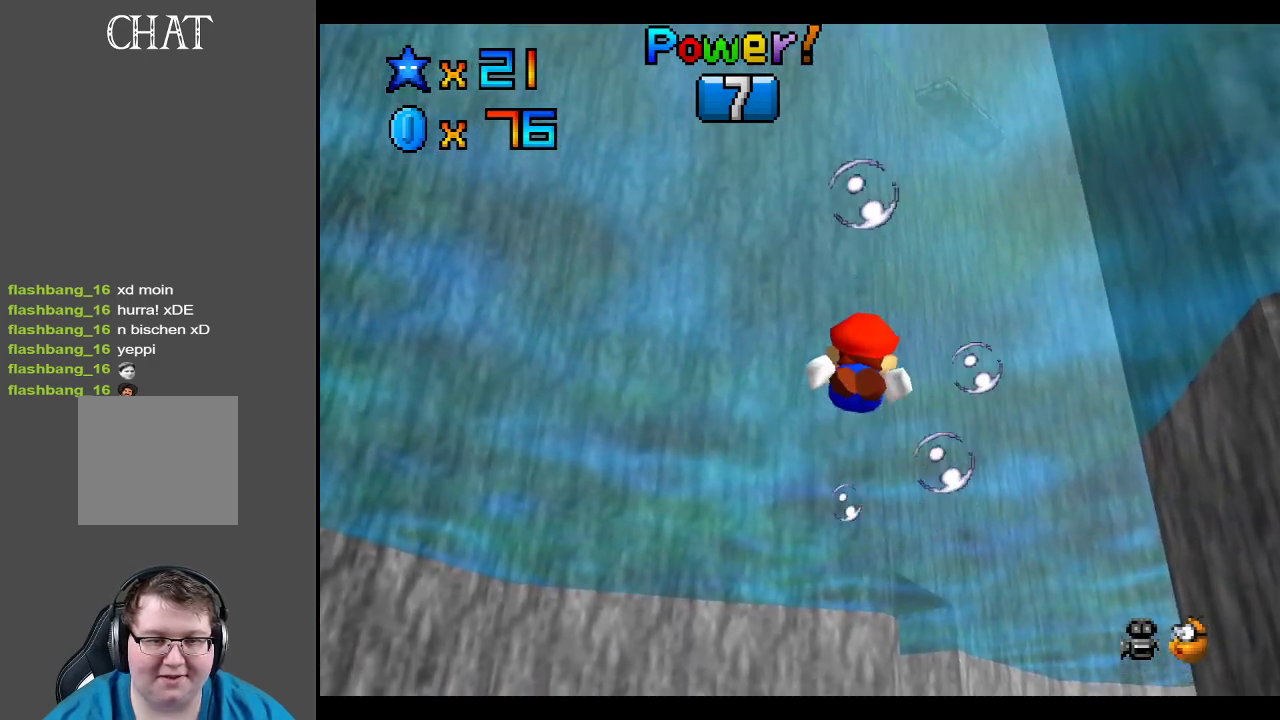
{"buttons": ["A"], "left_stick": "down-left", "right_stick": "center", "events": [[17, "A", "up"], [150, "A", "down"], [350, "left_stick", "center"], [467, "left_stick", "down-left"]]}
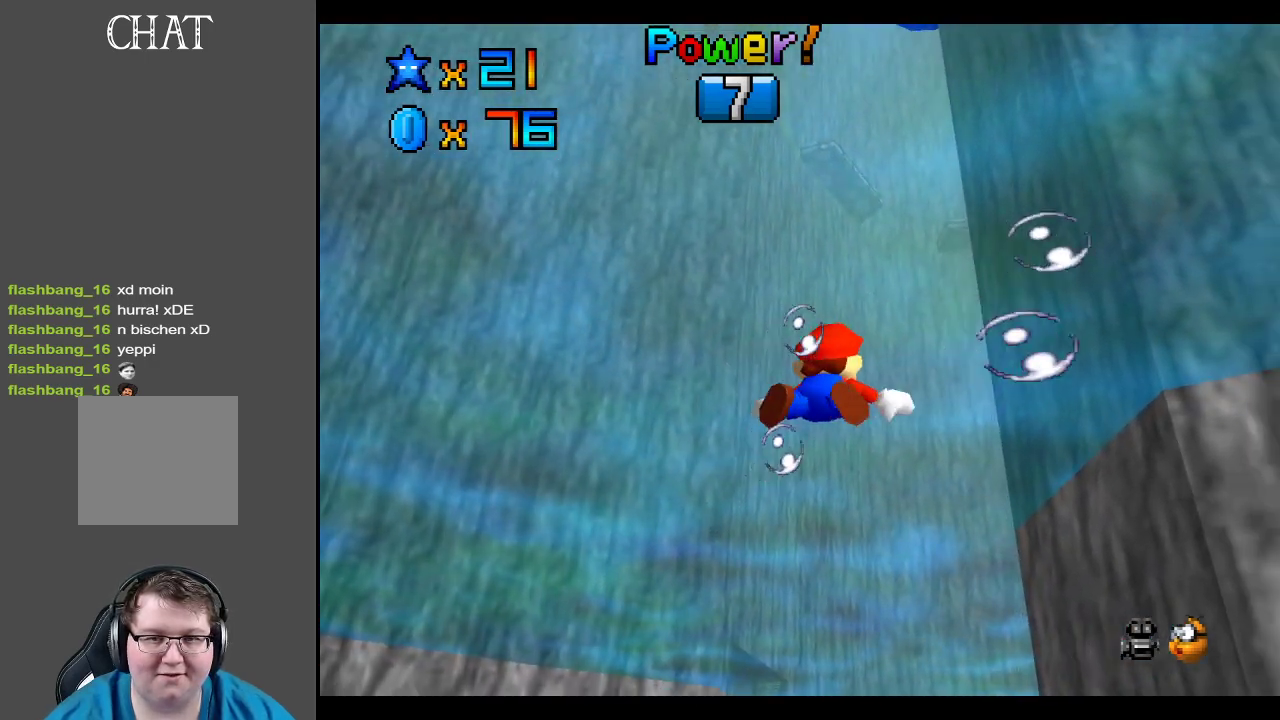
{"buttons": [], "left_stick": "down-right", "right_stick": "center", "events": [[100, "A", "up"], [233, "left_stick", "down"], [383, "left_stick", "down-right"]]}
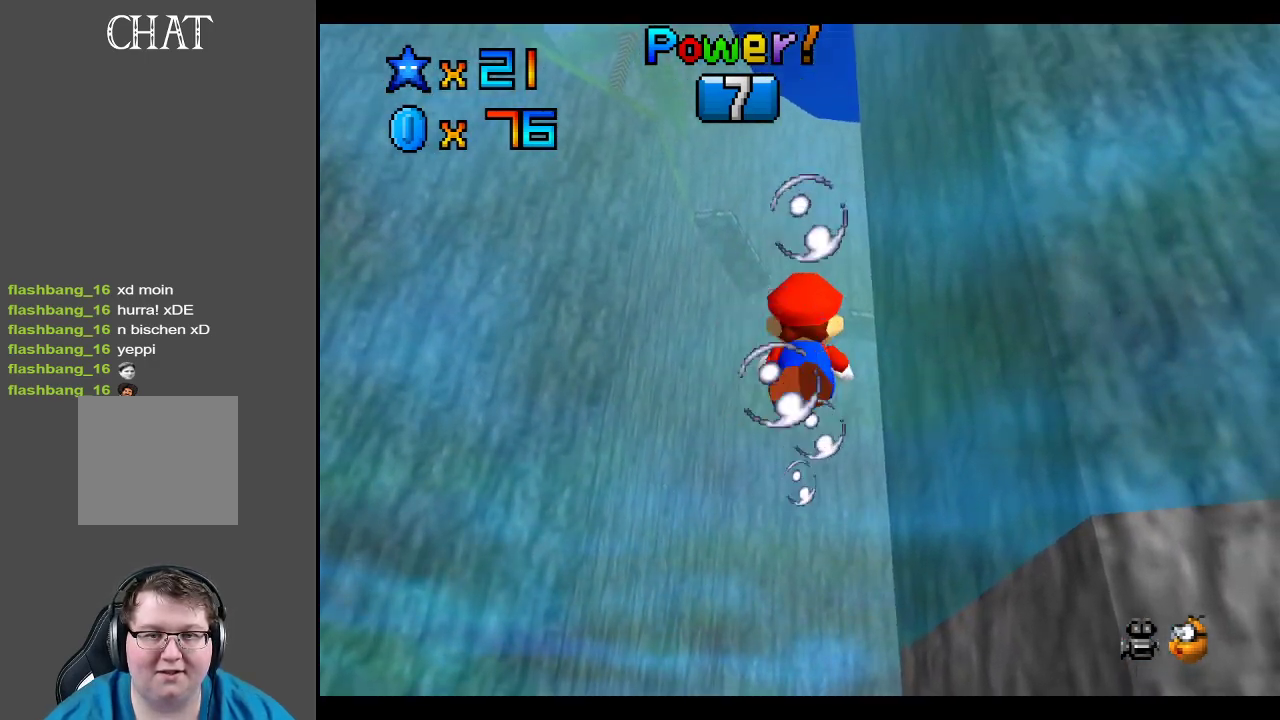
{"buttons": ["A"], "left_stick": "down-right", "right_stick": "center", "events": [[17, "A", "down"]]}
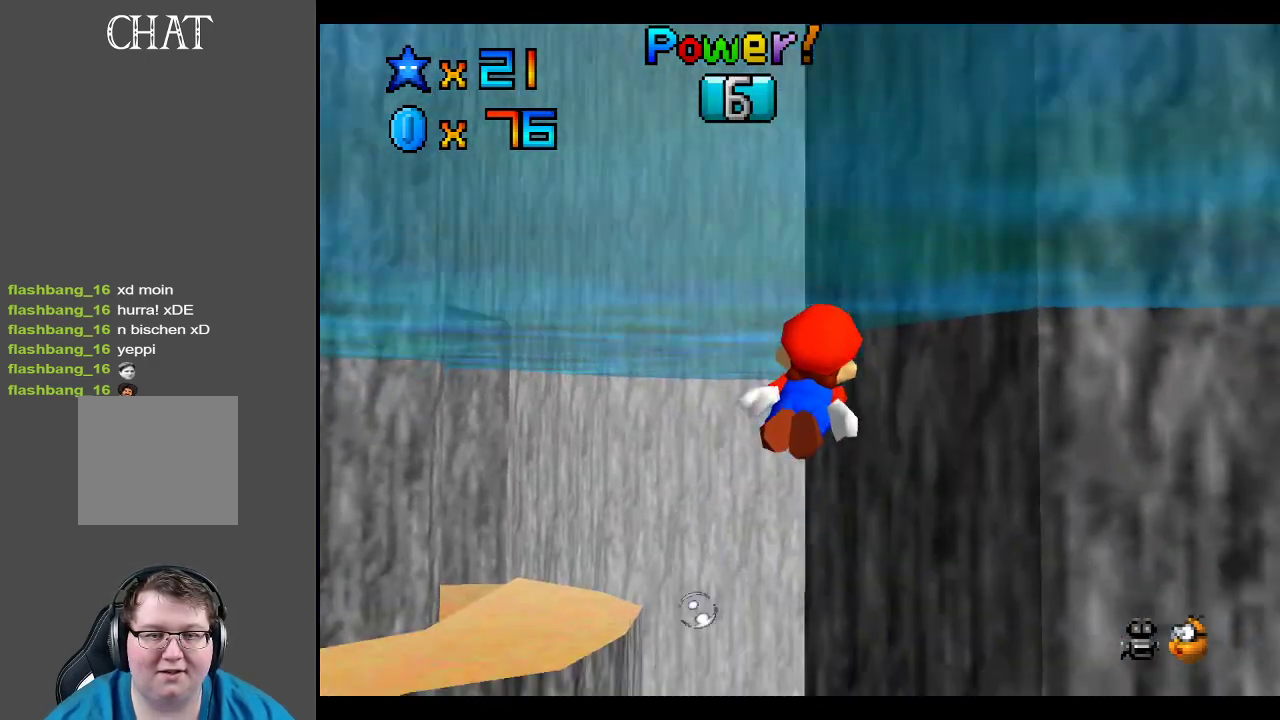
{"buttons": ["A"], "left_stick": "down-right", "right_stick": "center", "events": [[67, "A", "up"], [350, "A", "down"]]}
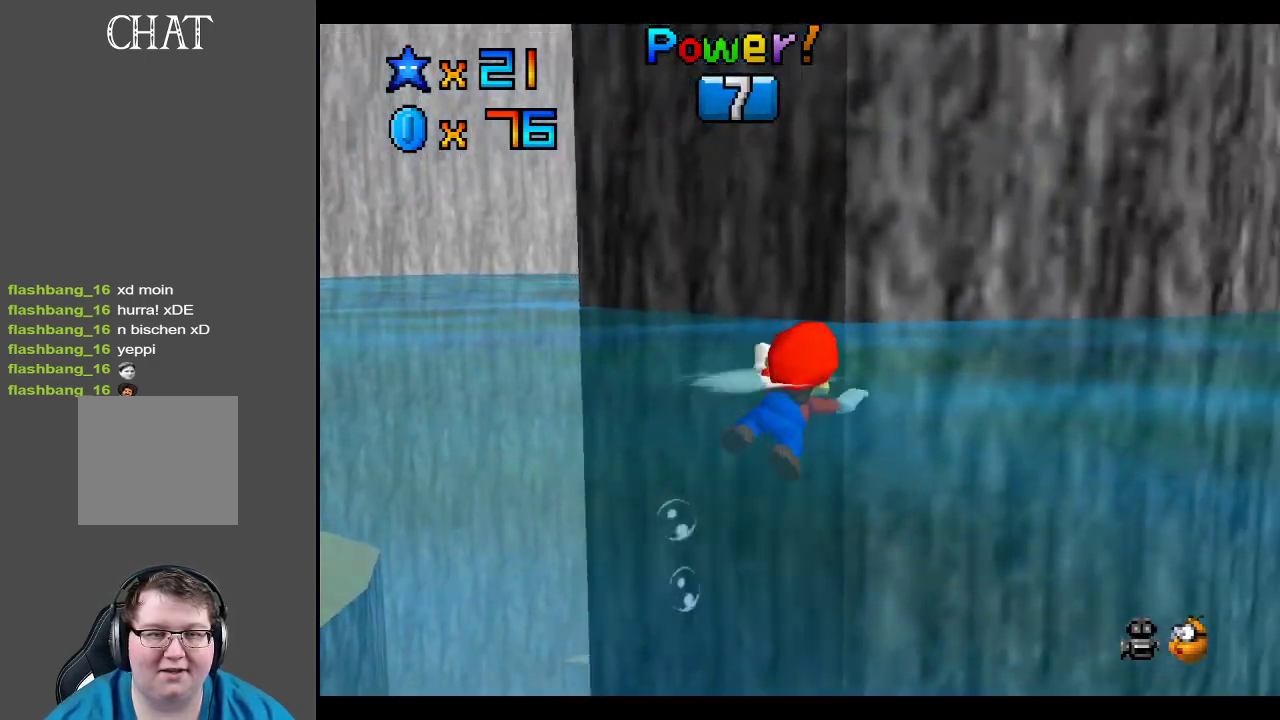
{"buttons": [], "left_stick": "right", "right_stick": "center", "events": [[100, "left_stick", "right"], [150, "A", "up"]]}
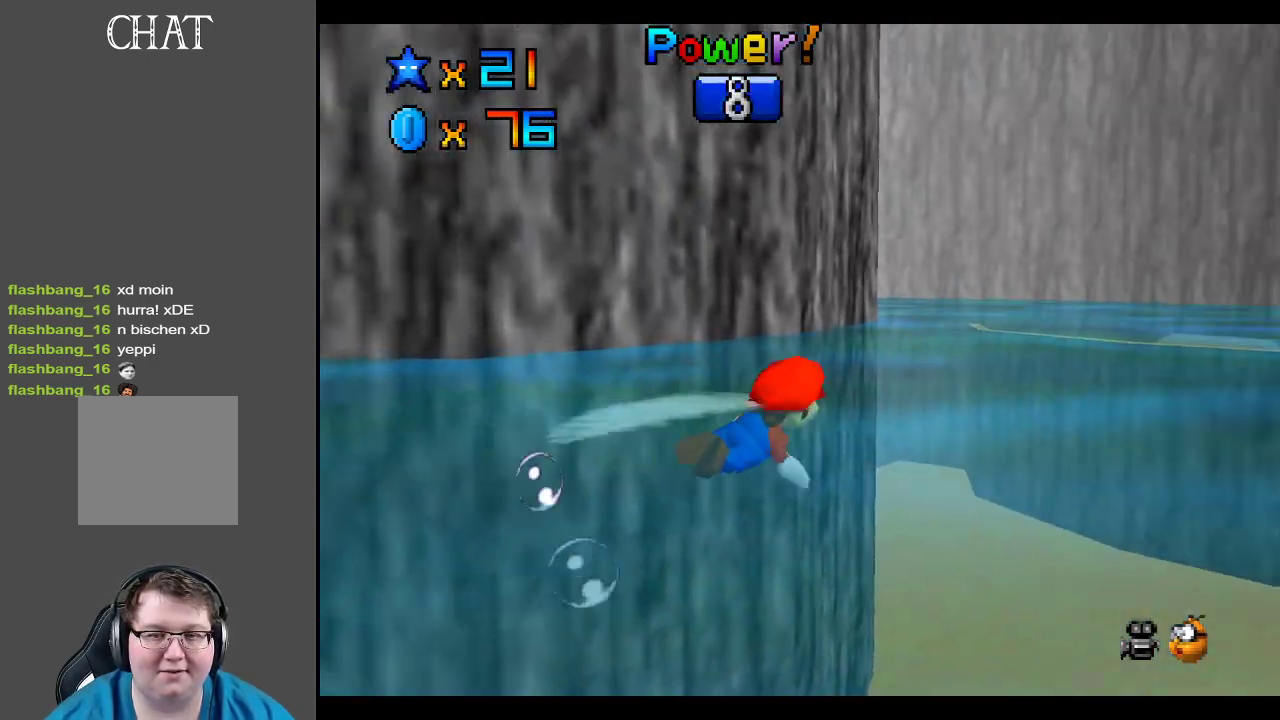
{"buttons": [], "left_stick": "center", "right_stick": "center", "events": [[17, "left_stick", "center"], [50, "A", "down"], [117, "left_stick", "left"], [283, "left_stick", "center"], [433, "A", "up"]]}
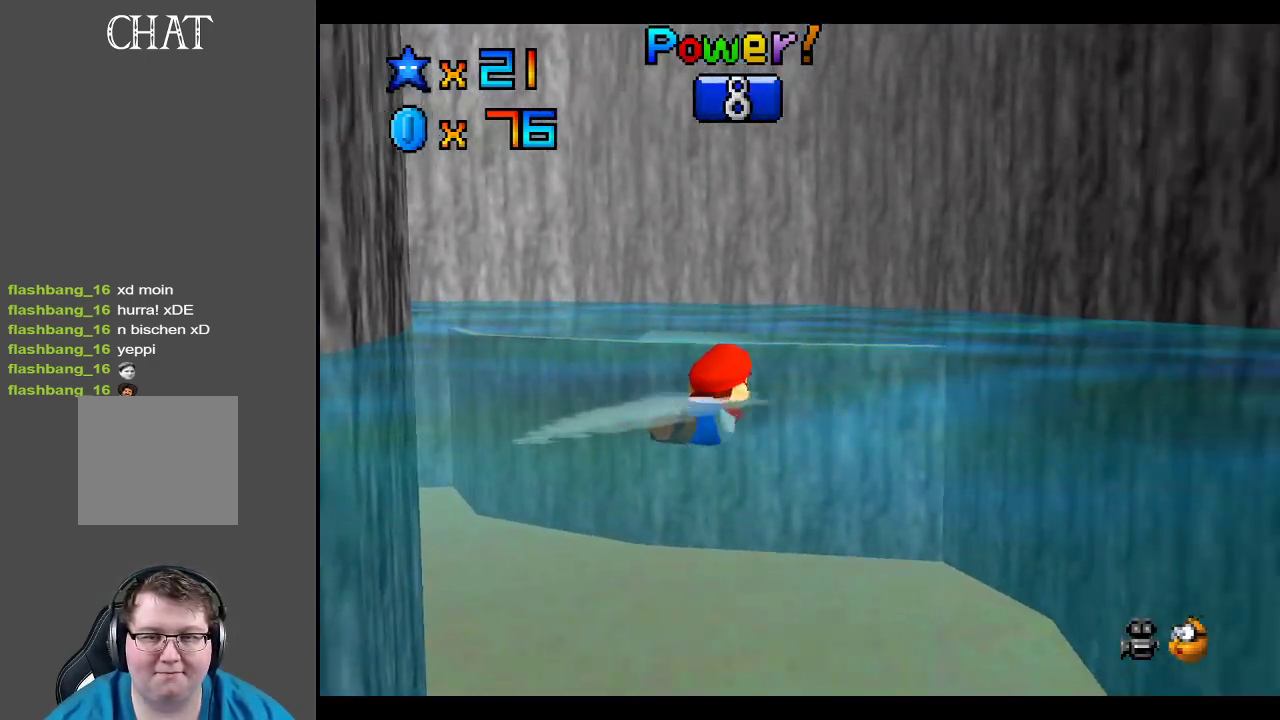
{"buttons": ["A"], "left_stick": "left", "right_stick": "center", "events": [[100, "left_stick", "left"], [233, "A", "down"]]}
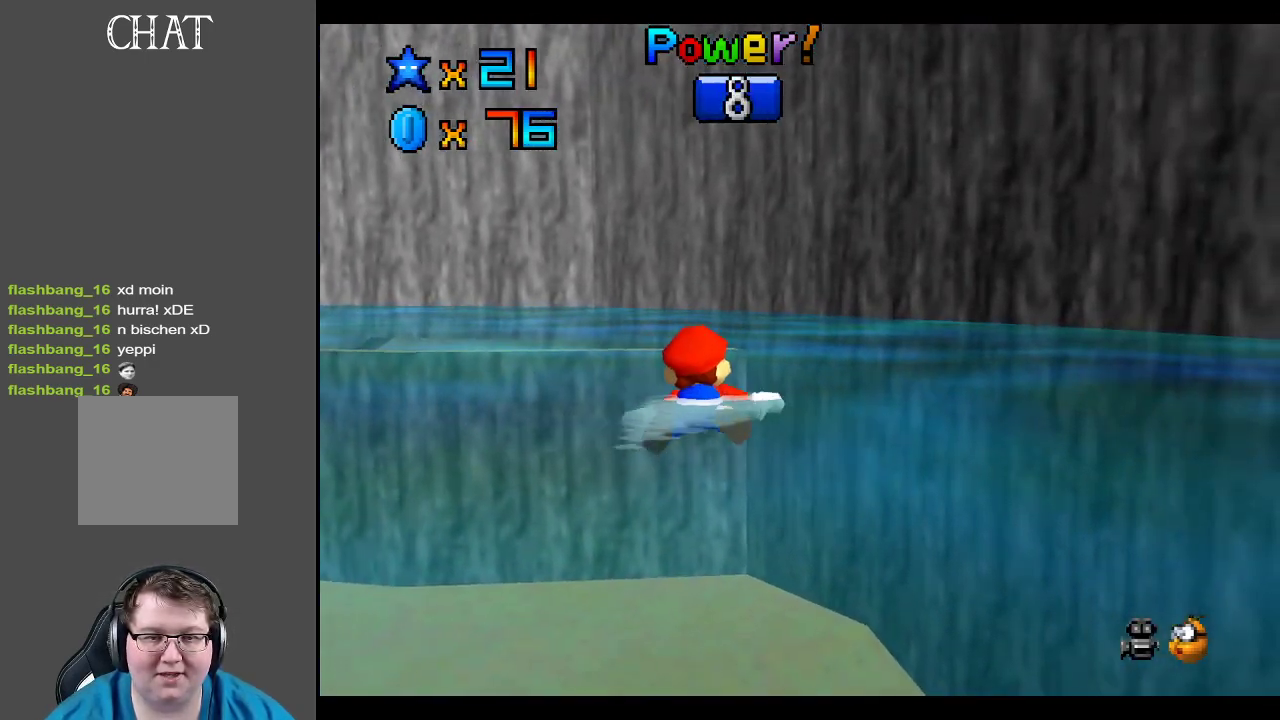
{"buttons": [], "left_stick": "right", "right_stick": "center", "events": [[33, "left_stick", "center"], [117, "left_stick", "right"], [167, "A", "up"]]}
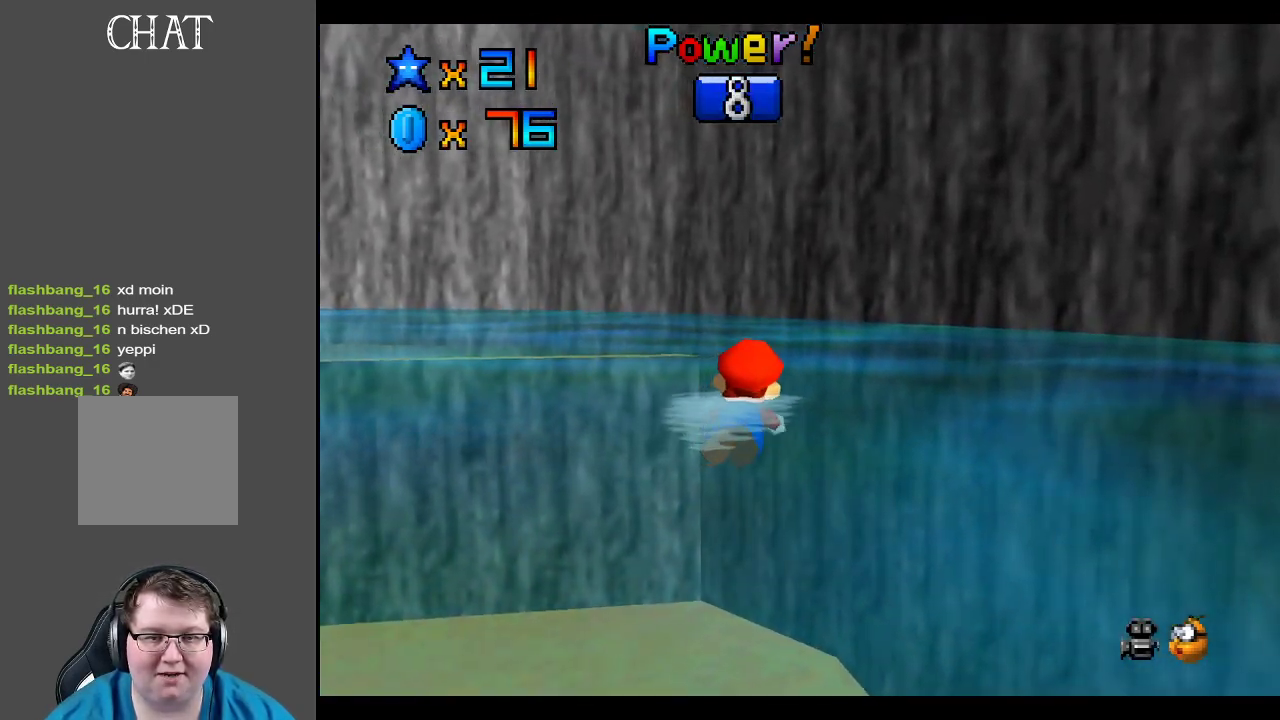
{"buttons": [], "left_stick": "right", "right_stick": "center", "events": [[33, "A", "down"], [400, "A", "up"]]}
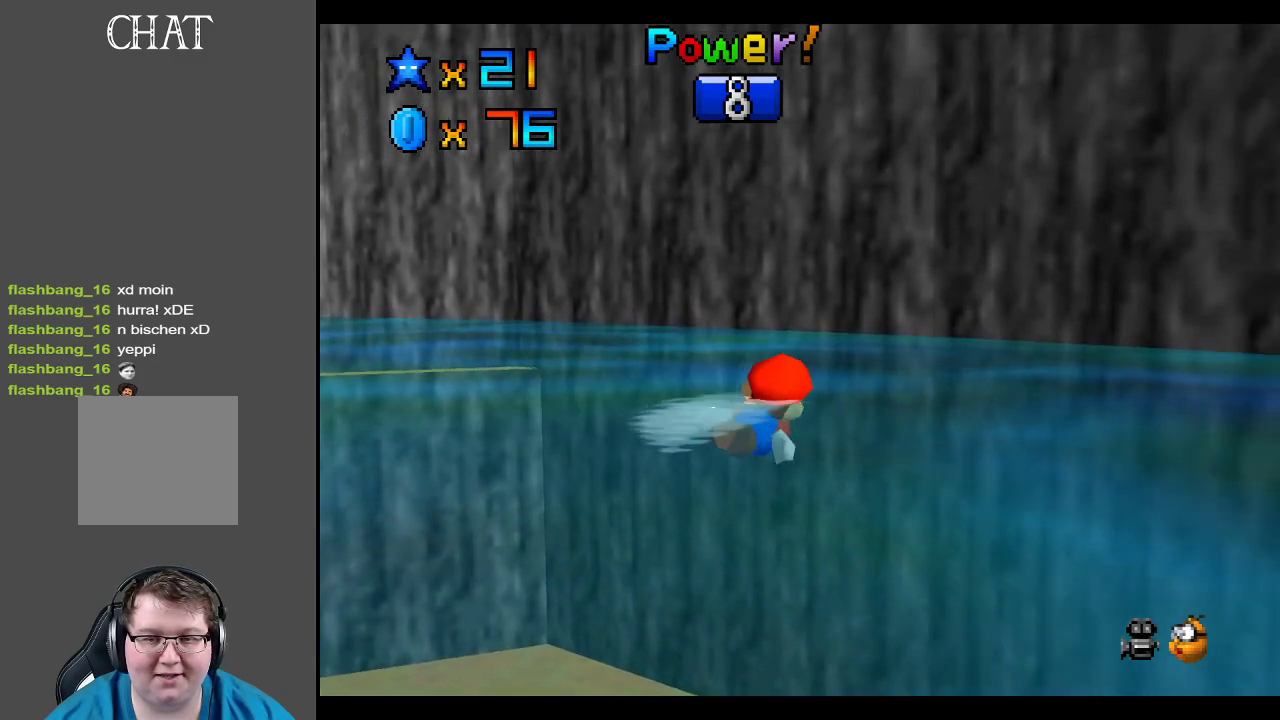
{"buttons": [], "left_stick": "right", "right_stick": "center", "events": []}
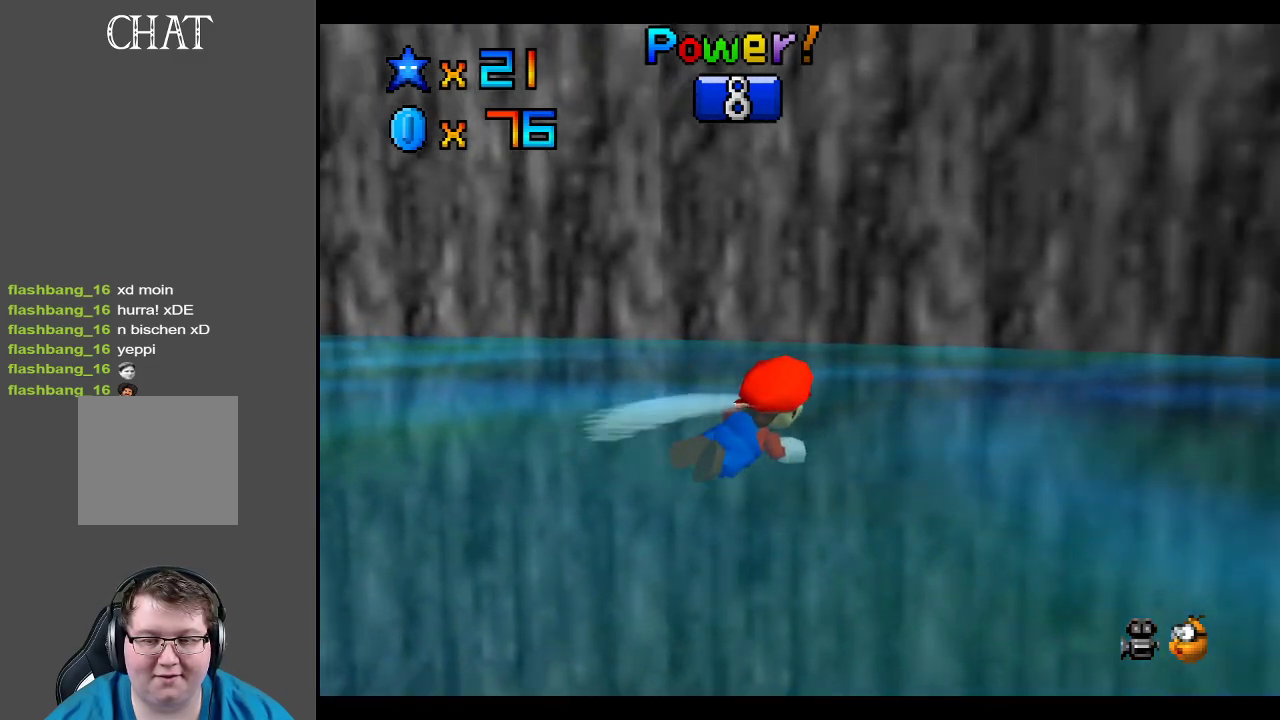
{"buttons": ["A"], "left_stick": "right", "right_stick": "center", "events": [[133, "A", "down"]]}
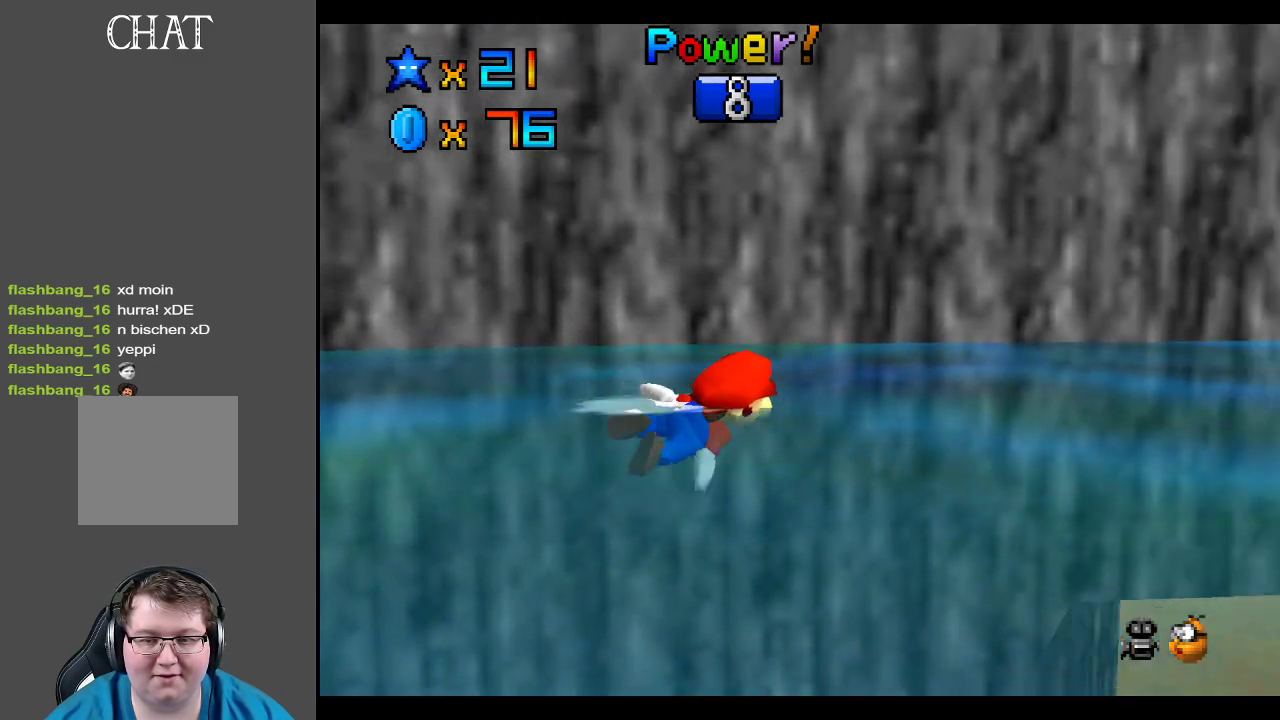
{"buttons": ["A"], "left_stick": "right", "right_stick": "center", "events": [[100, "A", "up"], [417, "A", "down"]]}
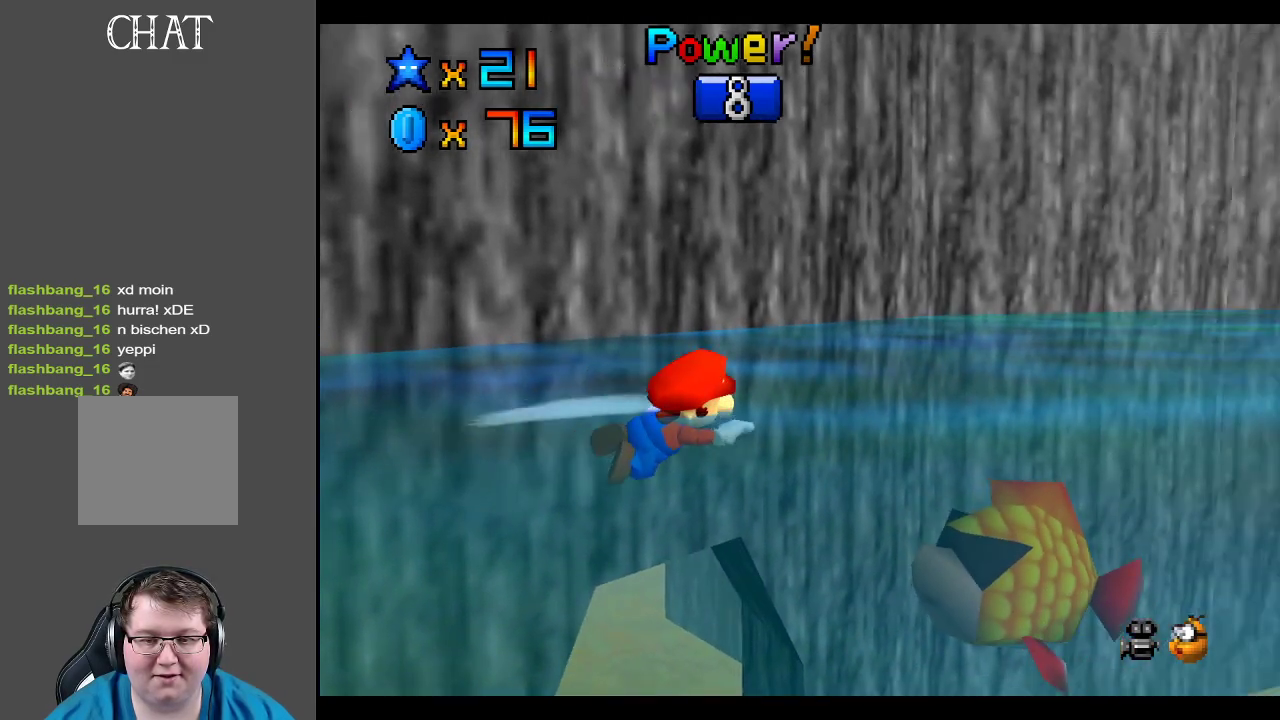
{"buttons": [], "left_stick": "right", "right_stick": "center", "events": [[217, "A", "up"], [233, "left_stick", "center"], [333, "left_stick", "right"]]}
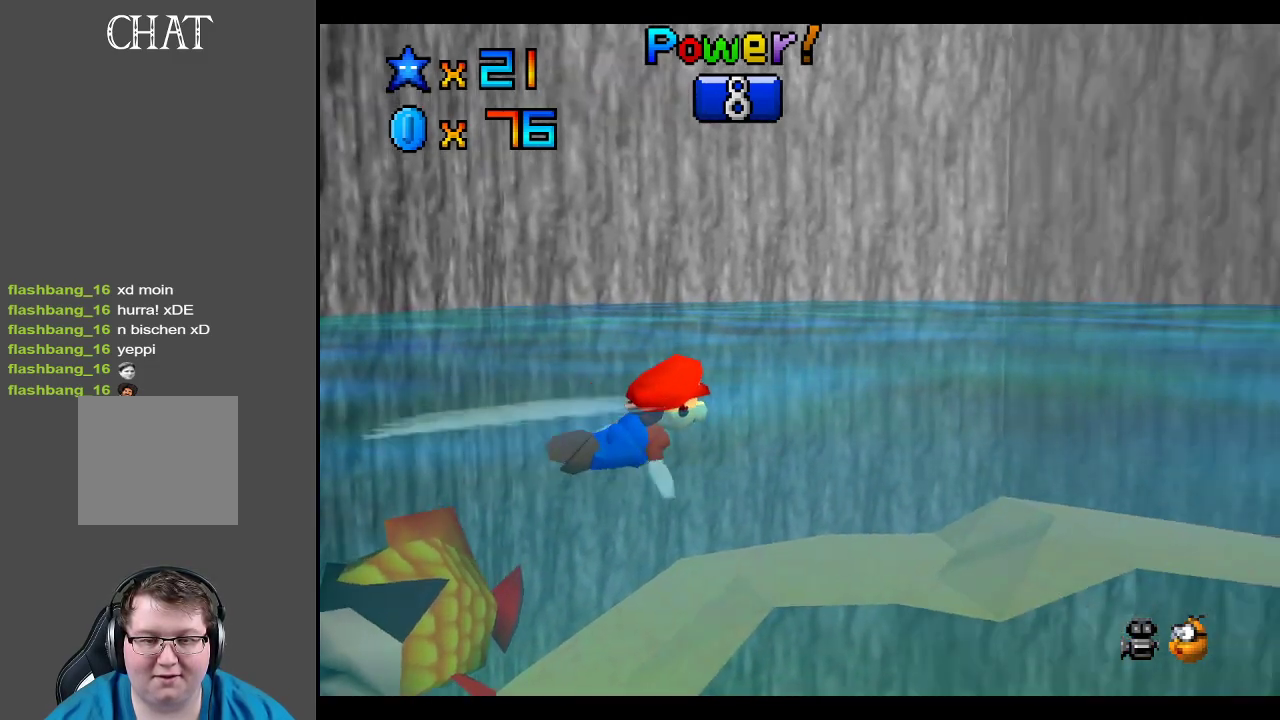
{"buttons": [], "left_stick": "left", "right_stick": "center", "events": [[83, "left_stick", "center"], [100, "A", "down"], [250, "left_stick", "left"], [450, "A", "up"]]}
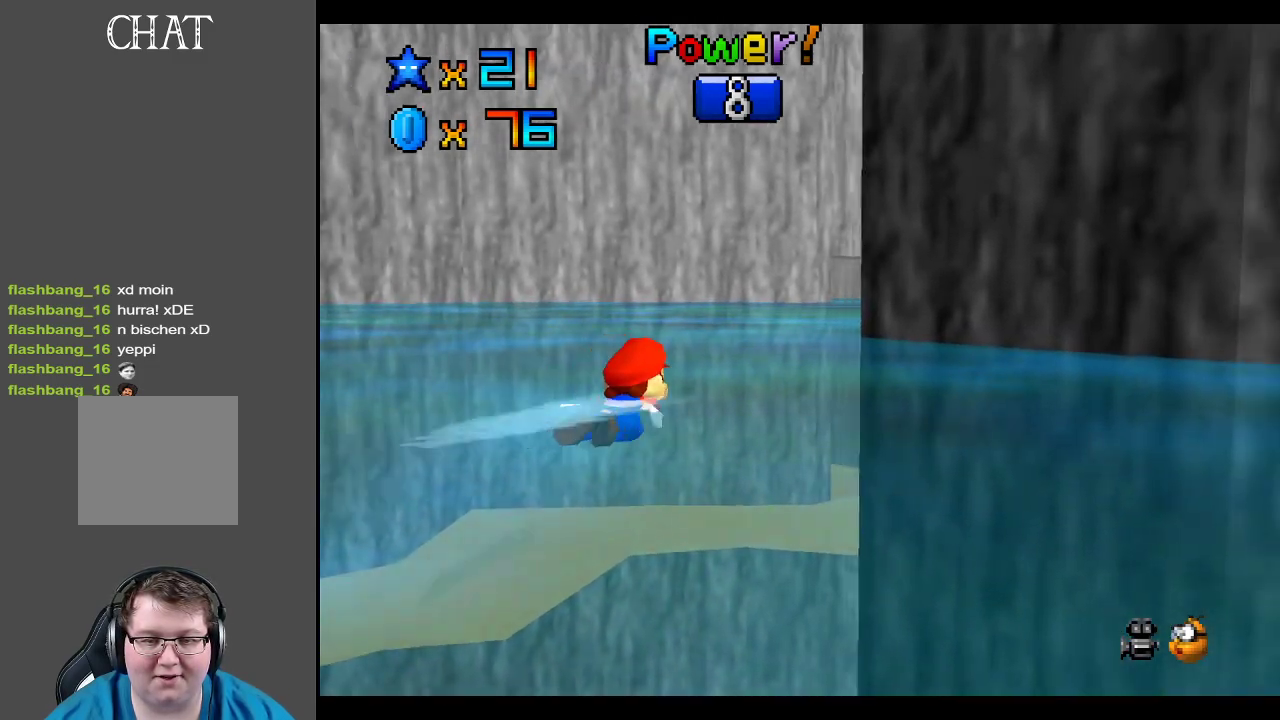
{"buttons": ["A"], "left_stick": "up-left", "right_stick": "center", "events": [[150, "left_stick", "up-left"], [367, "A", "down"]]}
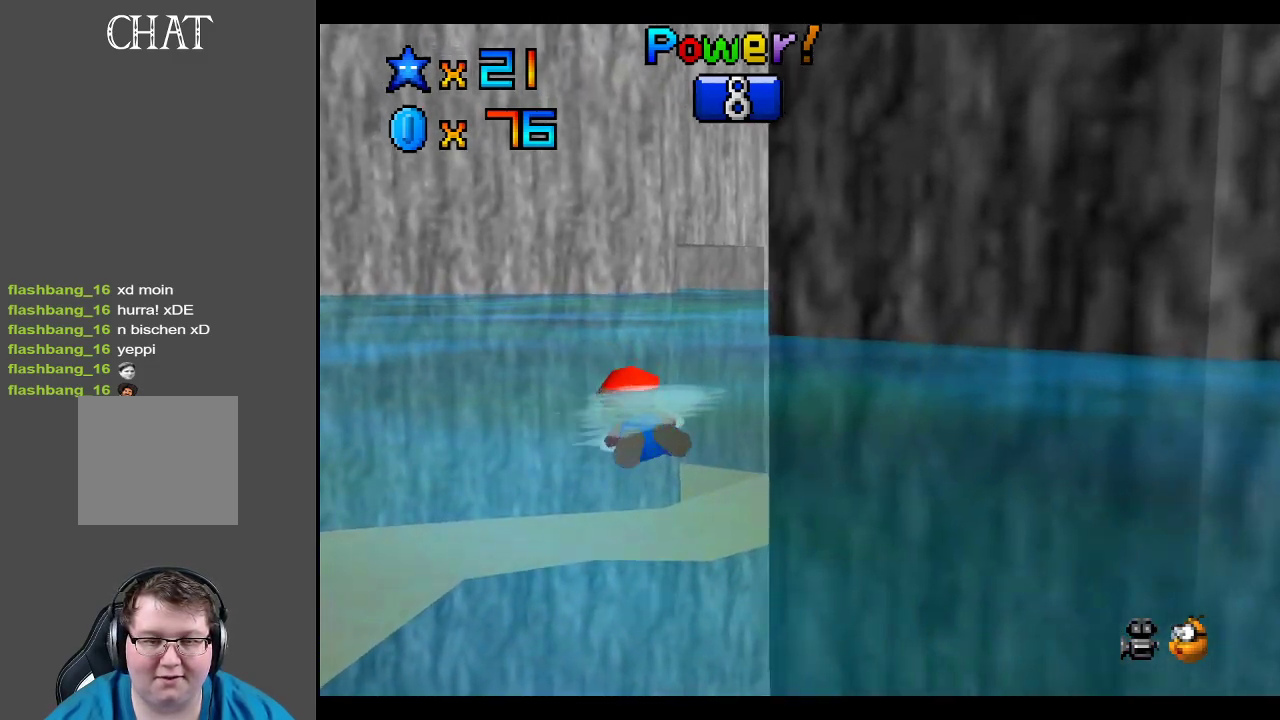
{"buttons": [], "left_stick": "left", "right_stick": "center", "events": [[33, "left_stick", "center"], [233, "left_stick", "left"], [333, "A", "up"]]}
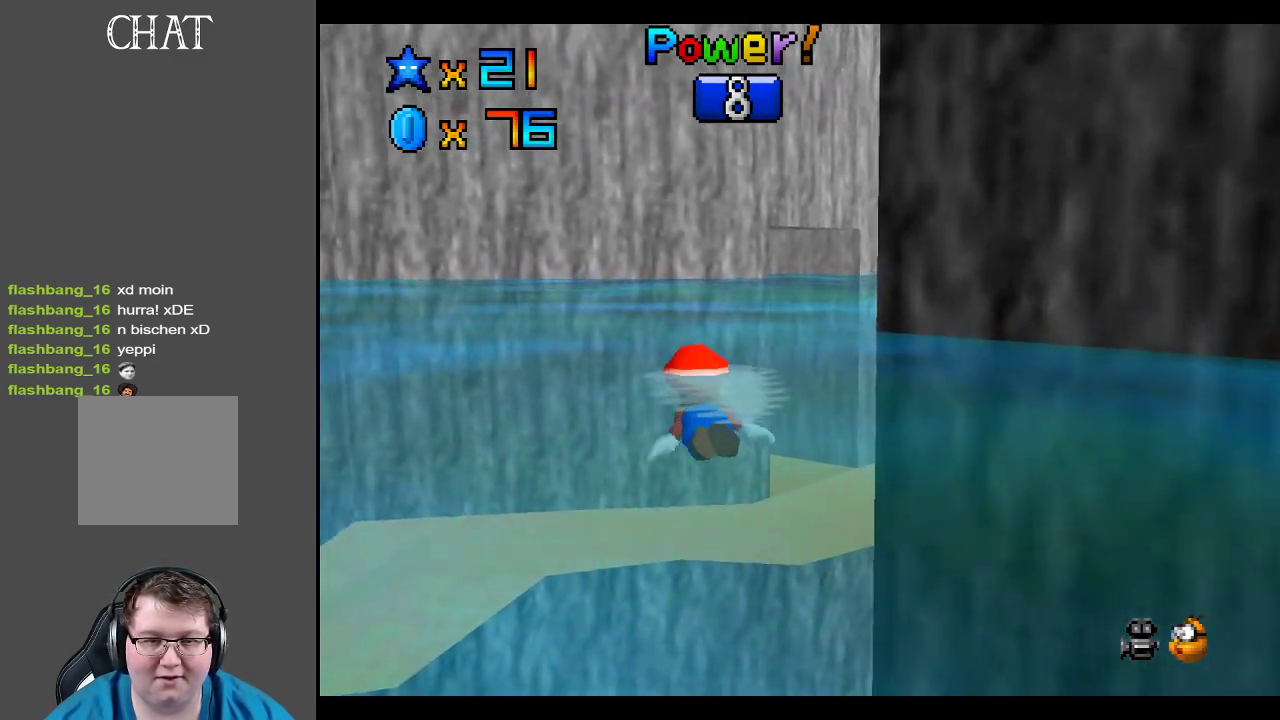
{"buttons": [], "left_stick": "center", "right_stick": "center", "events": [[33, "A", "down"], [200, "left_stick", "center"], [417, "A", "up"]]}
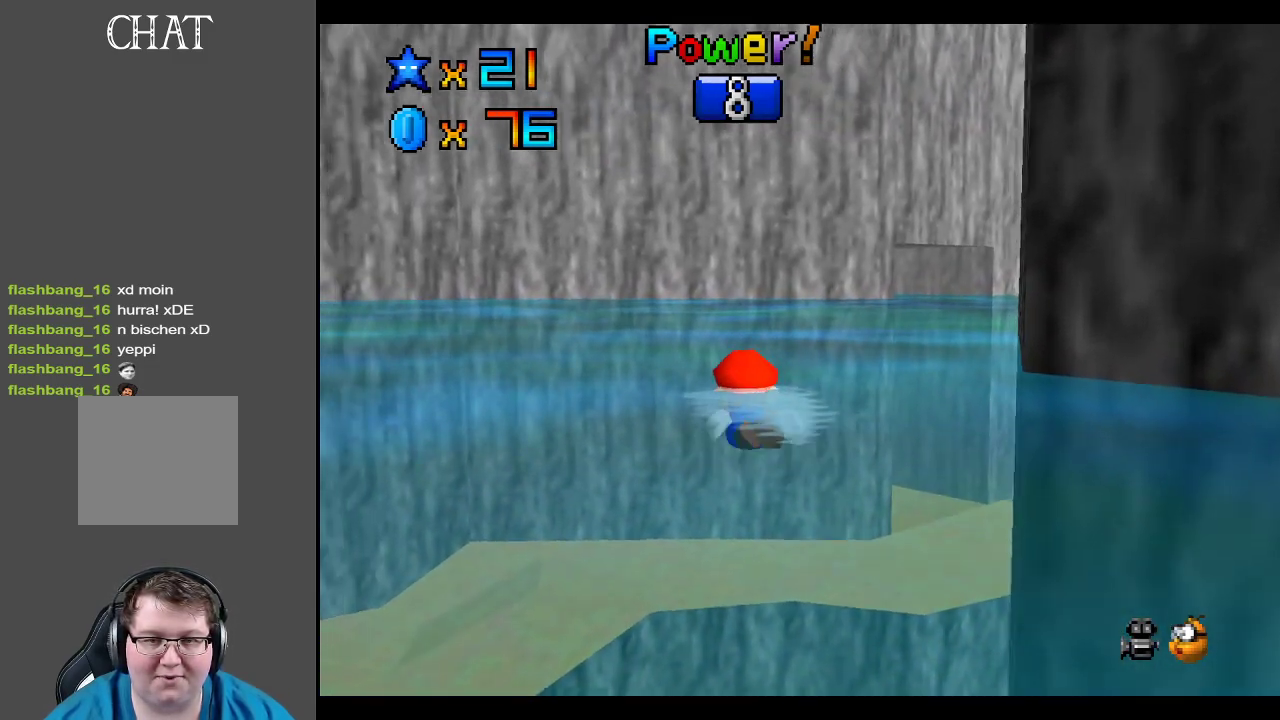
{"buttons": ["A"], "left_stick": "center", "right_stick": "center", "events": [[267, "A", "down"]]}
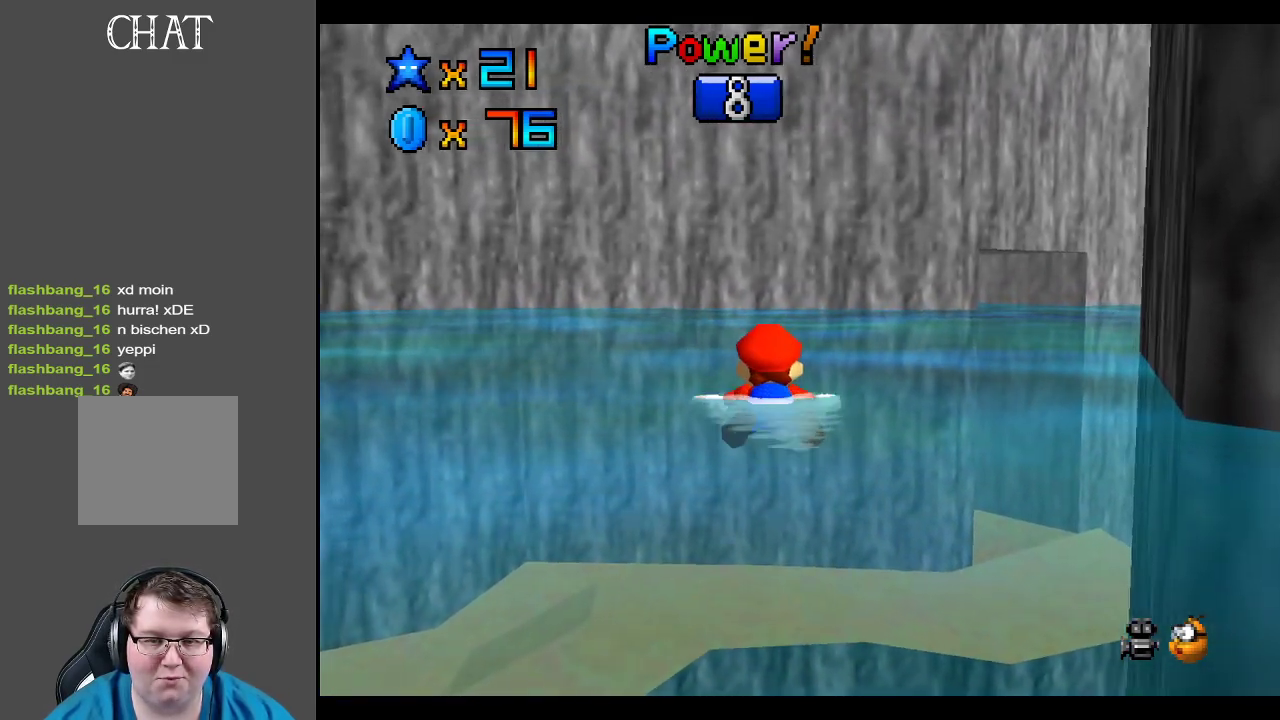
{"buttons": ["A"], "left_stick": "up-left", "right_stick": "center", "events": [[100, "left_stick", "up"], [150, "left_stick", "up-left"], [250, "A", "up"], [417, "A", "down"]]}
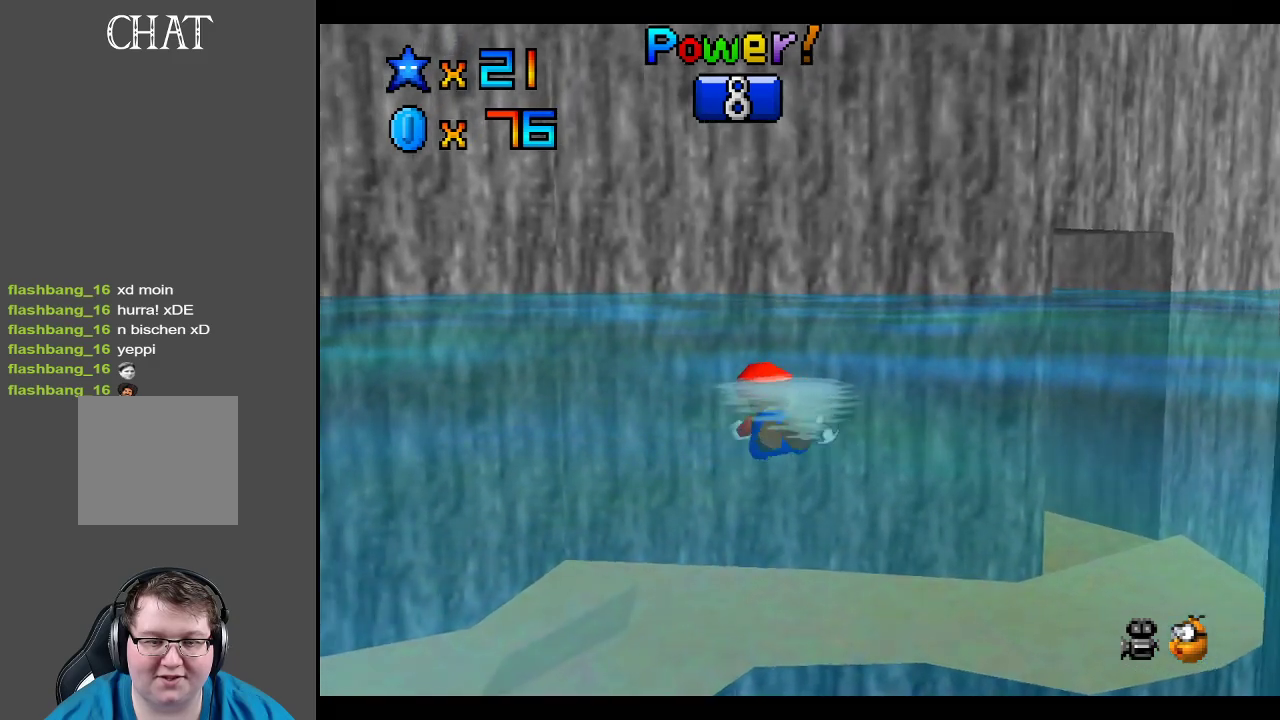
{"buttons": [], "left_stick": "up-left", "right_stick": "center", "events": [[433, "A", "up"]]}
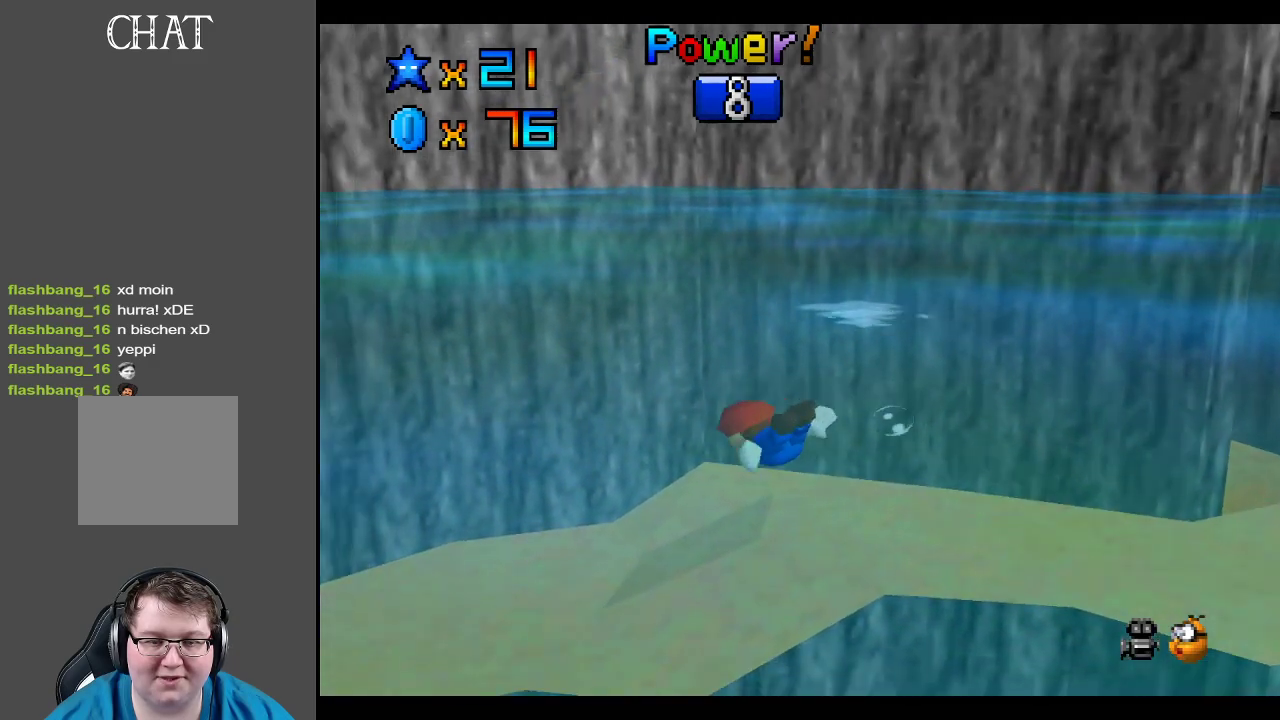
{"buttons": ["A"], "left_stick": "center", "right_stick": "center", "events": [[250, "A", "down"], [317, "left_stick", "center"]]}
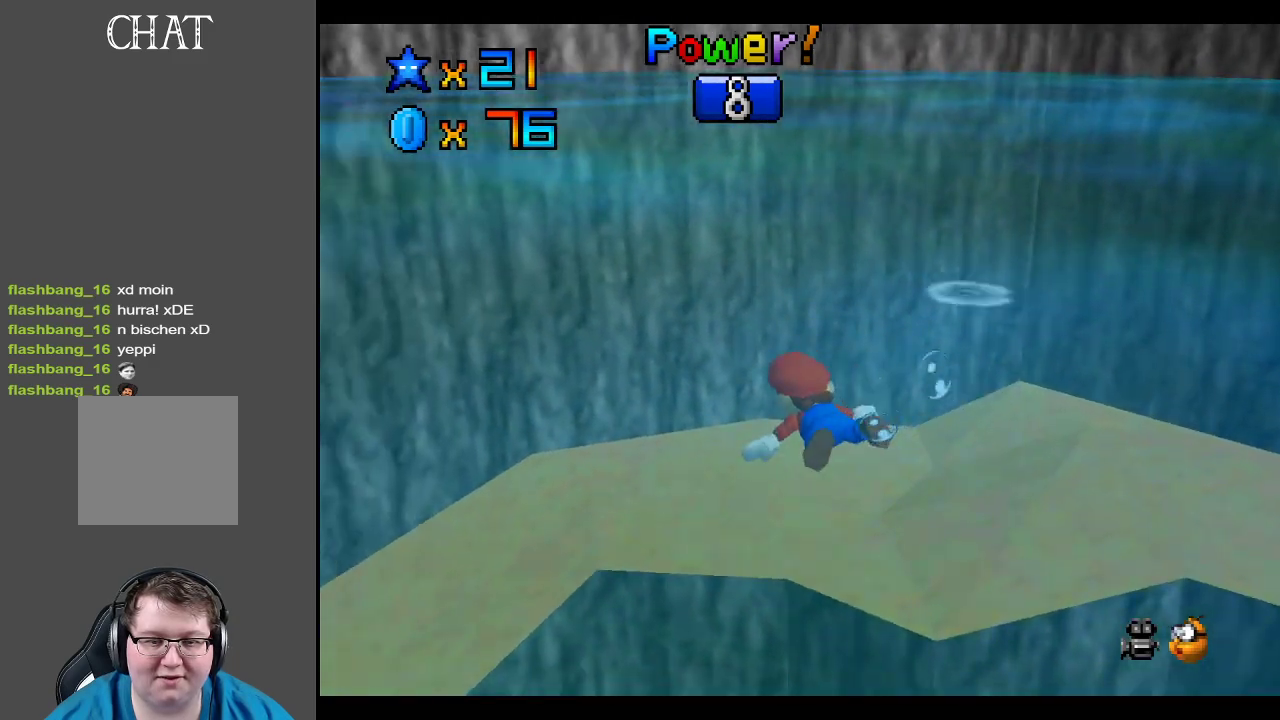
{"buttons": ["A"], "left_stick": "up-right", "right_stick": "center", "events": [[167, "left_stick", "up-right"], [300, "A", "up"], [483, "A", "down"]]}
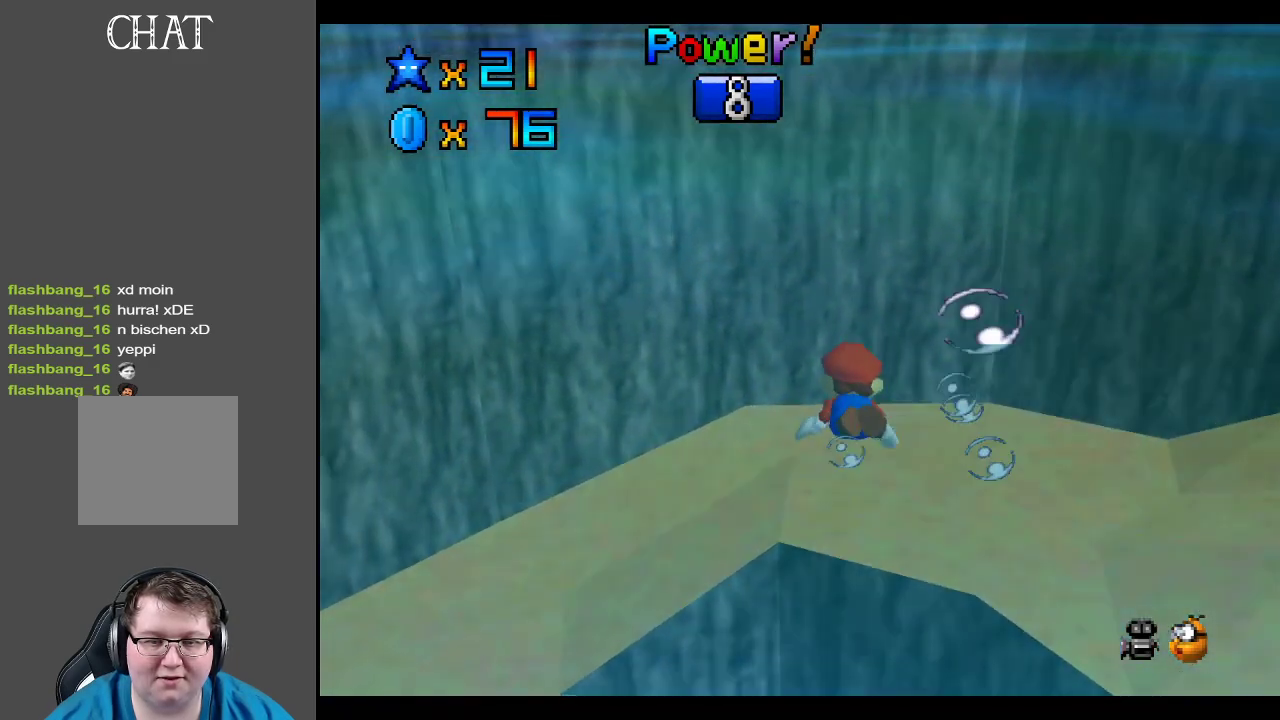
{"buttons": [], "left_stick": "right", "right_stick": "center", "events": [[417, "left_stick", "right"], [483, "A", "up"]]}
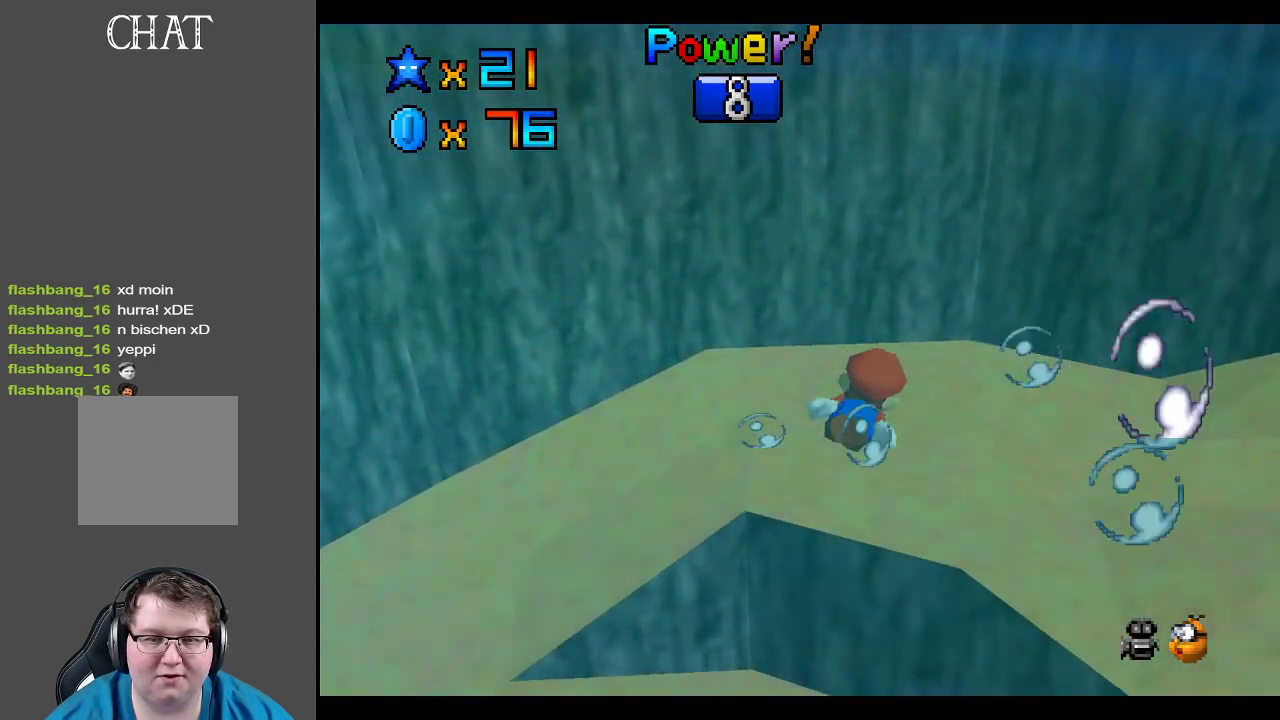
{"buttons": ["A"], "left_stick": "up-right", "right_stick": "center", "events": [[150, "A", "down"], [433, "left_stick", "up-right"]]}
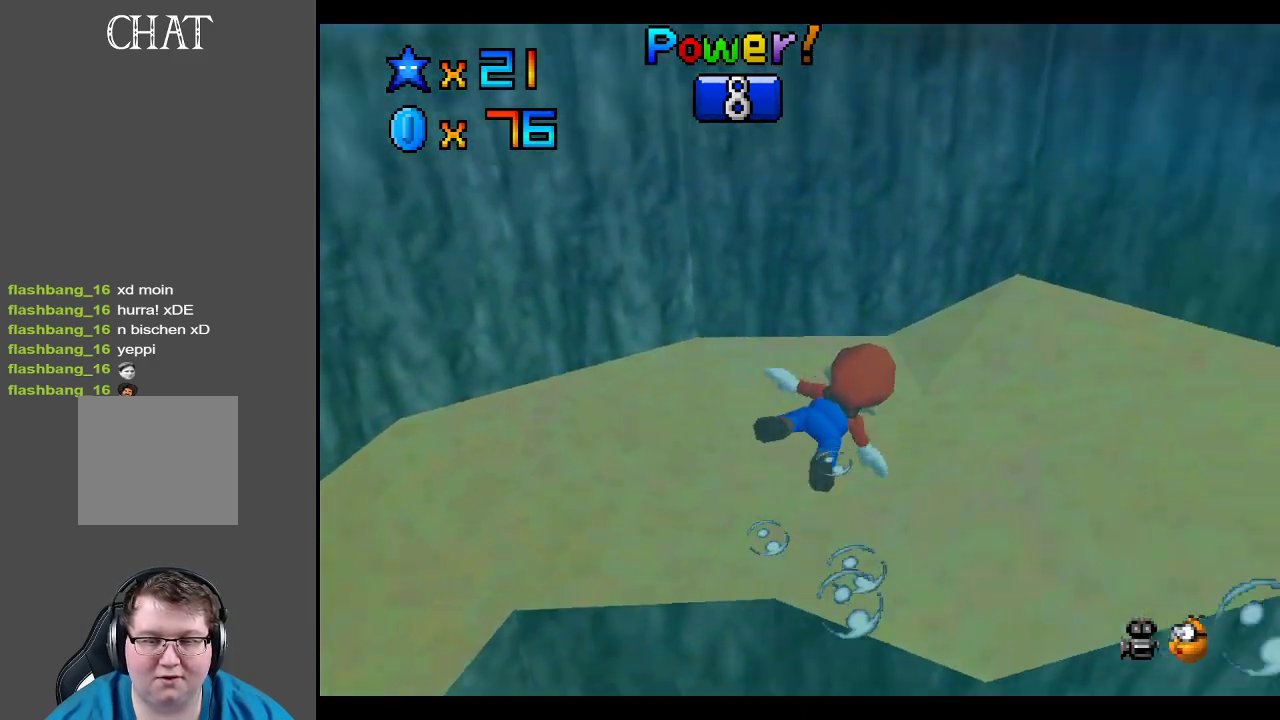
{"buttons": ["A"], "left_stick": "up-right", "right_stick": "center", "events": [[300, "A", "up"], [417, "A", "down"]]}
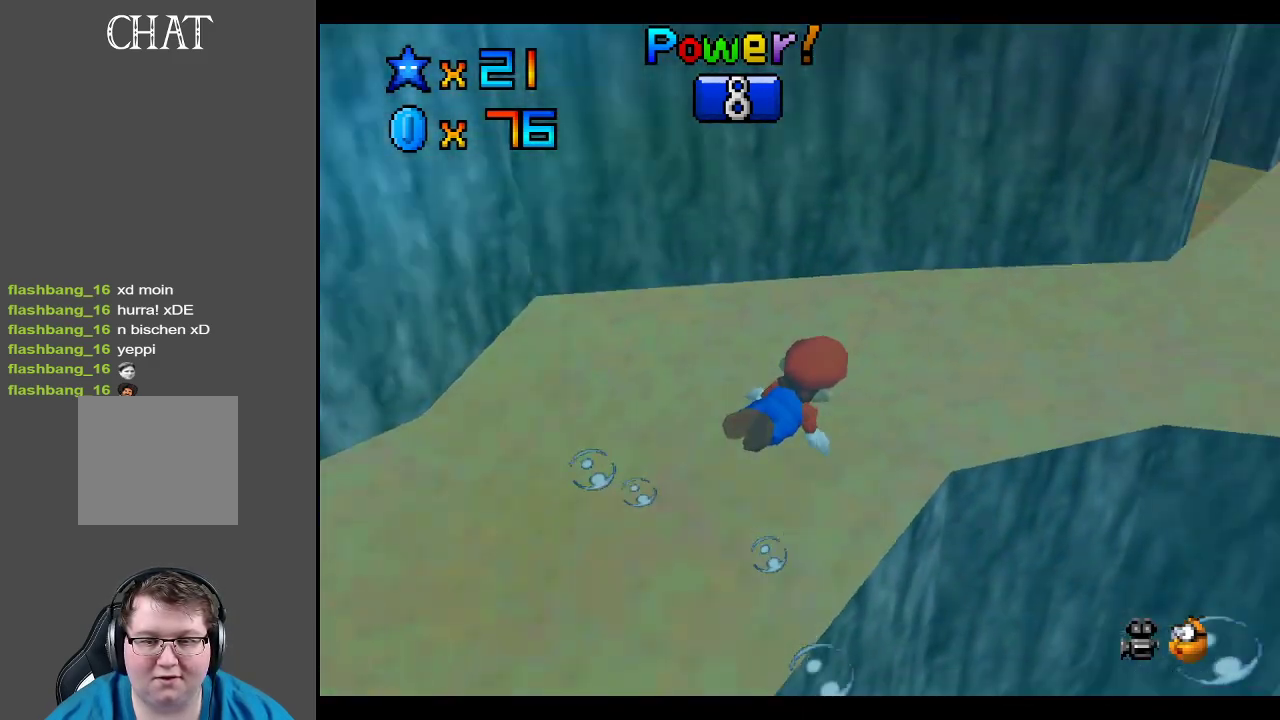
{"buttons": [], "left_stick": "center", "right_stick": "center", "events": [[100, "left_stick", "center"], [500, "A", "up"]]}
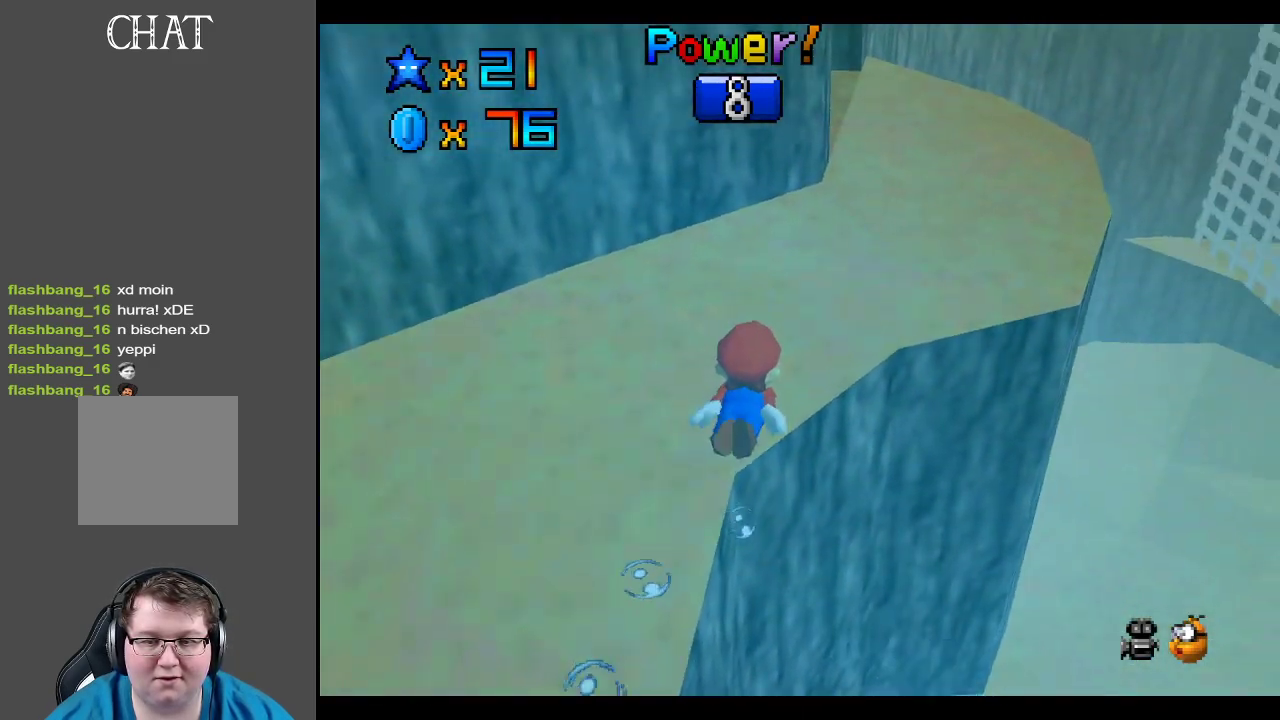
{"buttons": ["A"], "left_stick": "up-right", "right_stick": "center", "events": [[167, "A", "down"], [217, "left_stick", "up-right"]]}
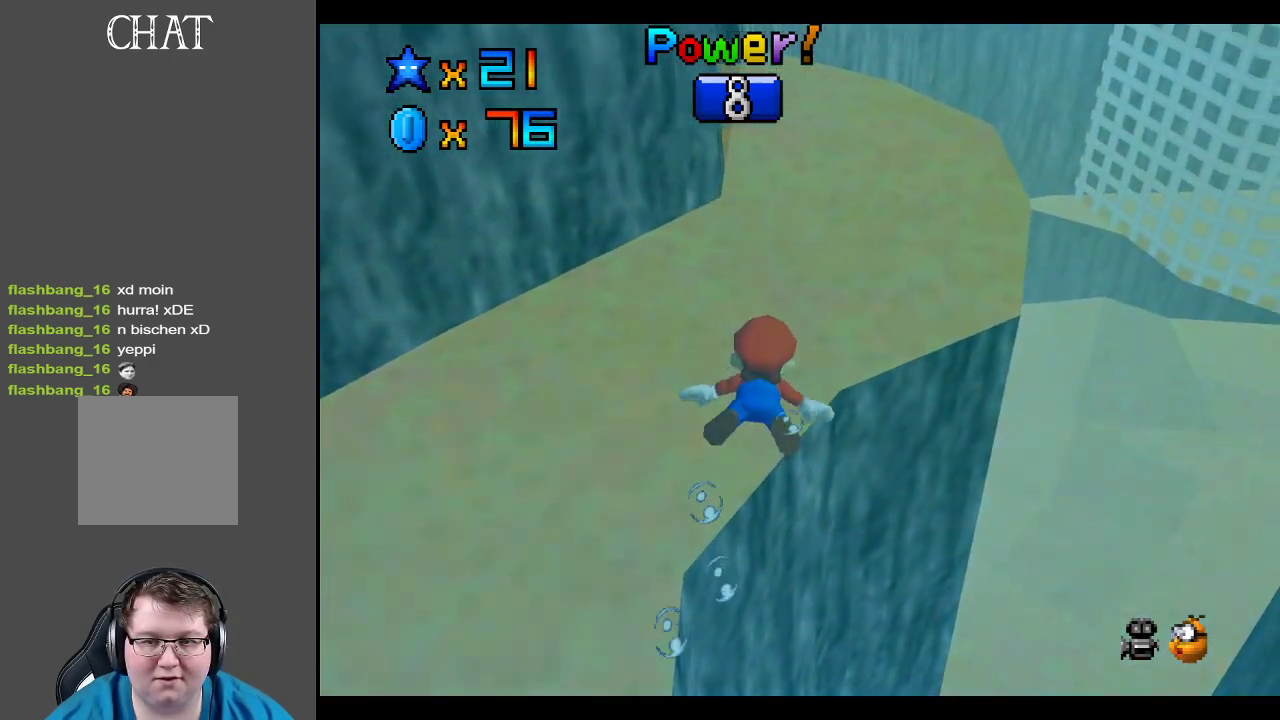
{"buttons": ["A"], "left_stick": "right", "right_stick": "center", "events": [[83, "left_stick", "center"], [150, "A", "up"], [317, "left_stick", "up-right"], [367, "left_stick", "right"], [417, "A", "down"]]}